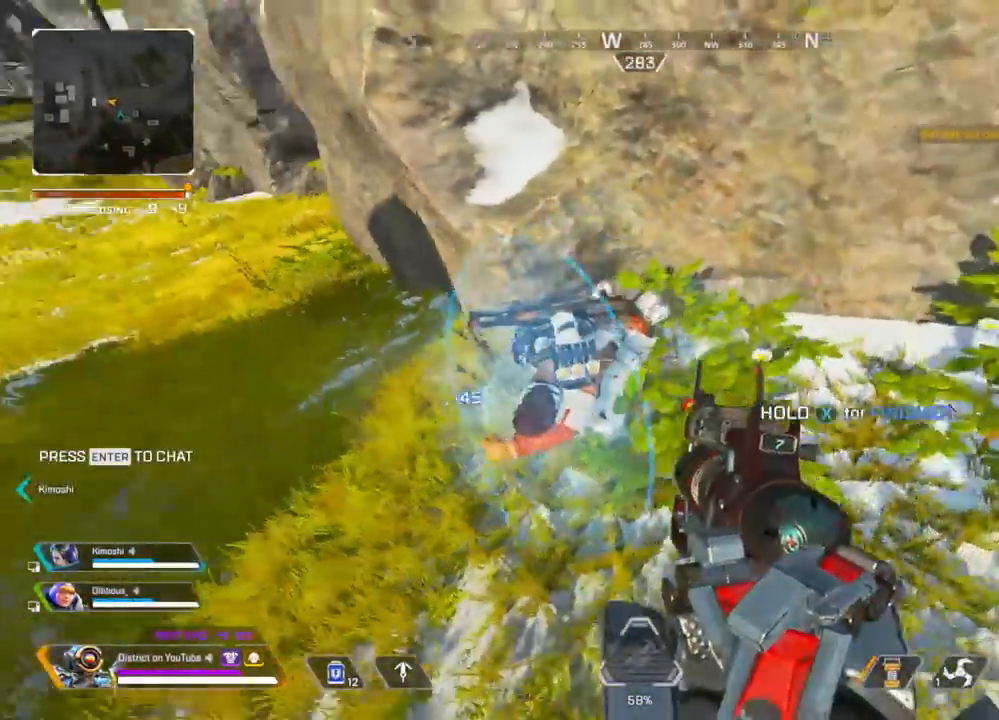
Gameplay with a controller (Xbox layout); each line is a JSON object with the inputs held at the frame after it. "events" lists button and stick changes between this image and that frame as [ms after this image, input, new state], when the widget could be followed in between.
{"buttons": [], "left_stick": "left", "right_stick": "up-right", "events": [[183, "R2", "down"], [250, "left_stick", "left"], [283, "R2", "up"], [500, "right_stick", "up-right"]]}
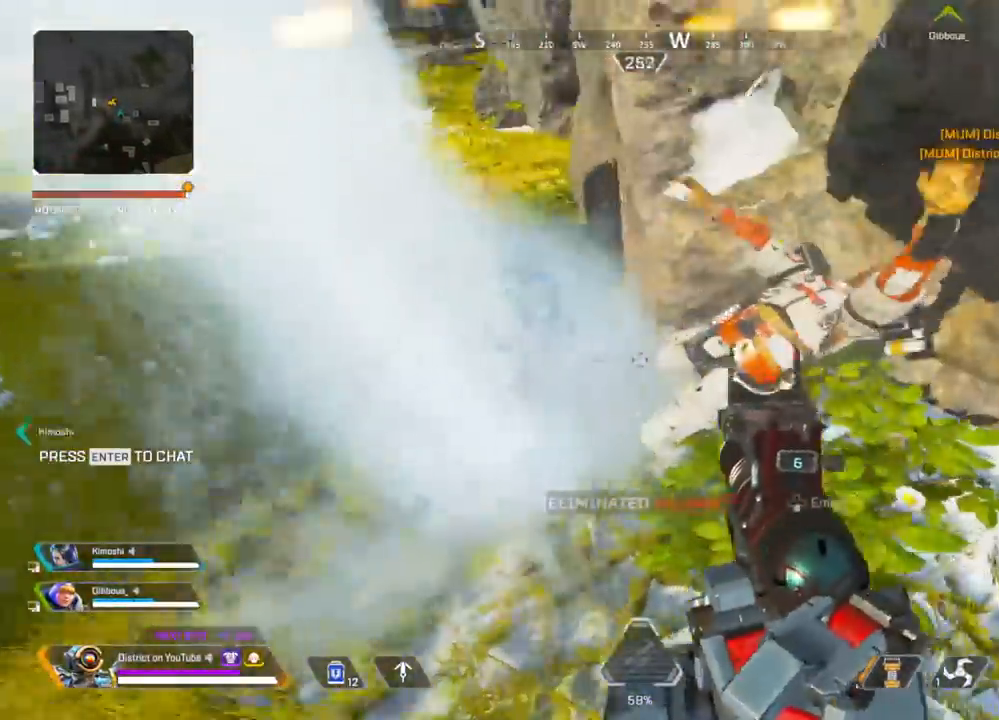
{"buttons": ["X", "Y"], "left_stick": "left", "right_stick": "center", "events": [[100, "X", "down"], [117, "left_stick", "down"], [183, "right_stick", "center"], [250, "left_stick", "left"], [350, "Y", "down"]]}
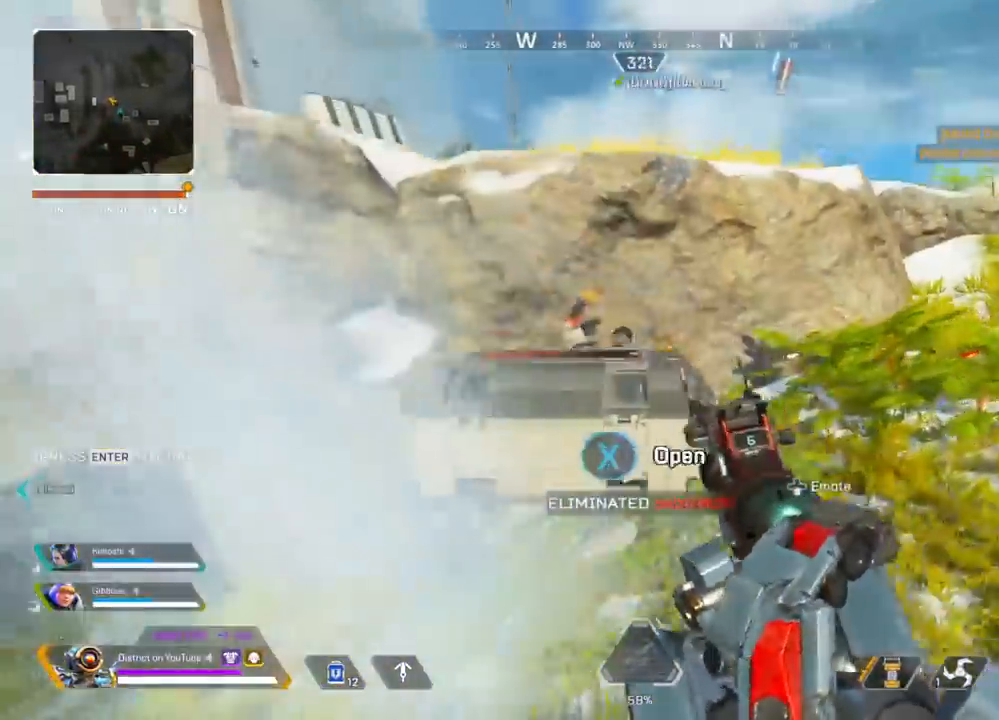
{"buttons": ["Y"], "left_stick": "center", "right_stick": "down", "events": [[83, "left_stick", "center"], [167, "R3", "down"], [217, "left_stick", "down"], [283, "X", "up"], [283, "right_stick", "down"], [300, "R3", "up"], [317, "left_stick", "center"]]}
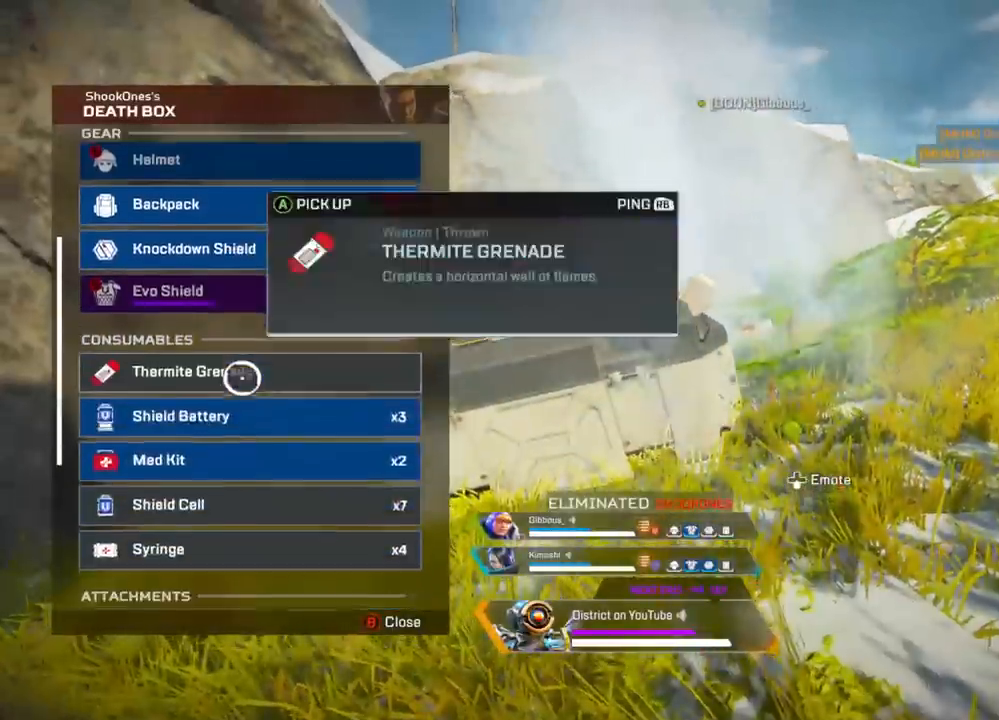
{"buttons": ["A", "Y"], "left_stick": "center", "right_stick": "center", "events": [[17, "right_stick", "center"], [33, "left_stick", "up"], [167, "left_stick", "center"], [183, "A", "down"], [300, "A", "up"], [400, "A", "down"]]}
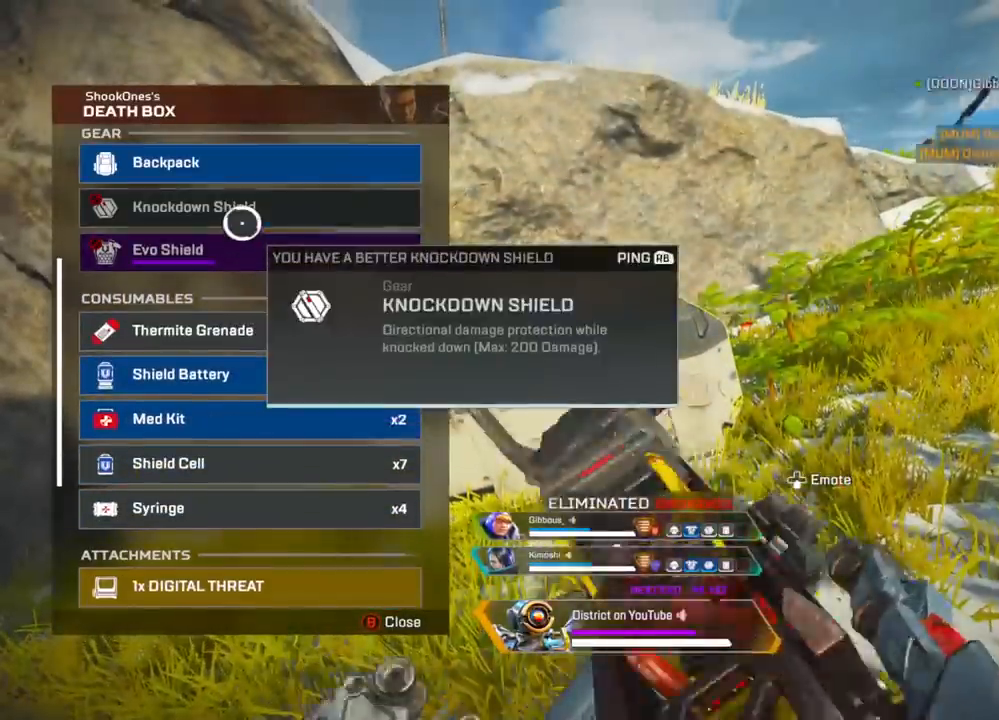
{"buttons": ["Y"], "left_stick": "center", "right_stick": "up", "events": [[33, "A", "up"], [67, "left_stick", "down"], [217, "A", "down"], [233, "left_stick", "center"], [317, "A", "up"], [383, "A", "down"], [483, "right_stick", "up"], [500, "A", "up"]]}
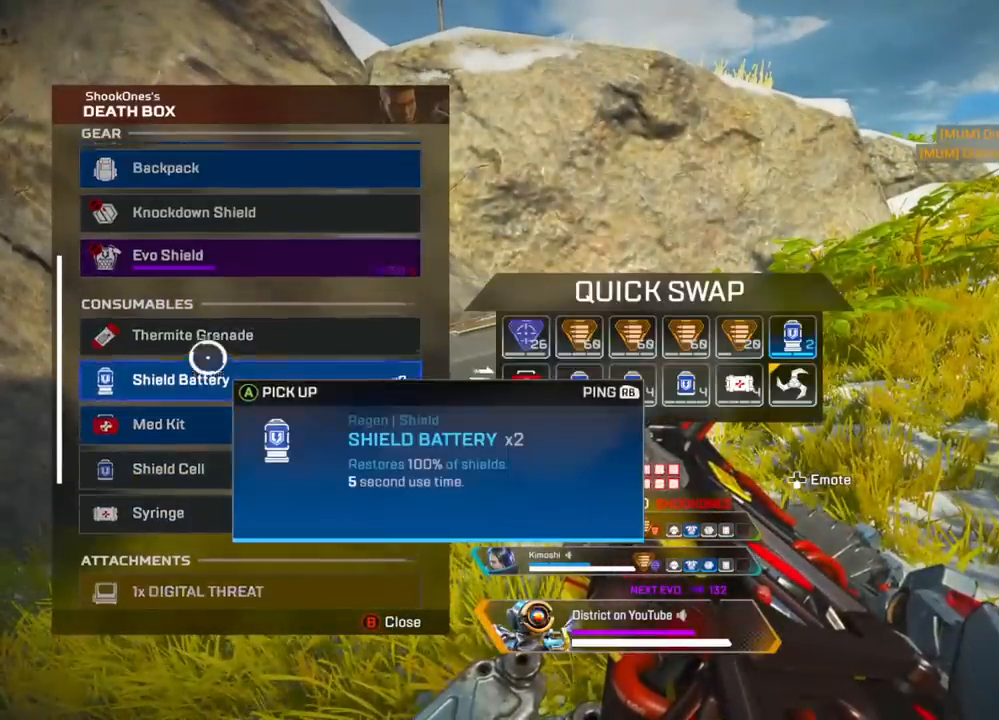
{"buttons": ["Y"], "left_stick": "down", "right_stick": "center", "events": [[17, "left_stick", "up"], [117, "left_stick", "center"], [117, "right_stick", "center"], [283, "A", "down"], [383, "A", "up"], [383, "left_stick", "down"]]}
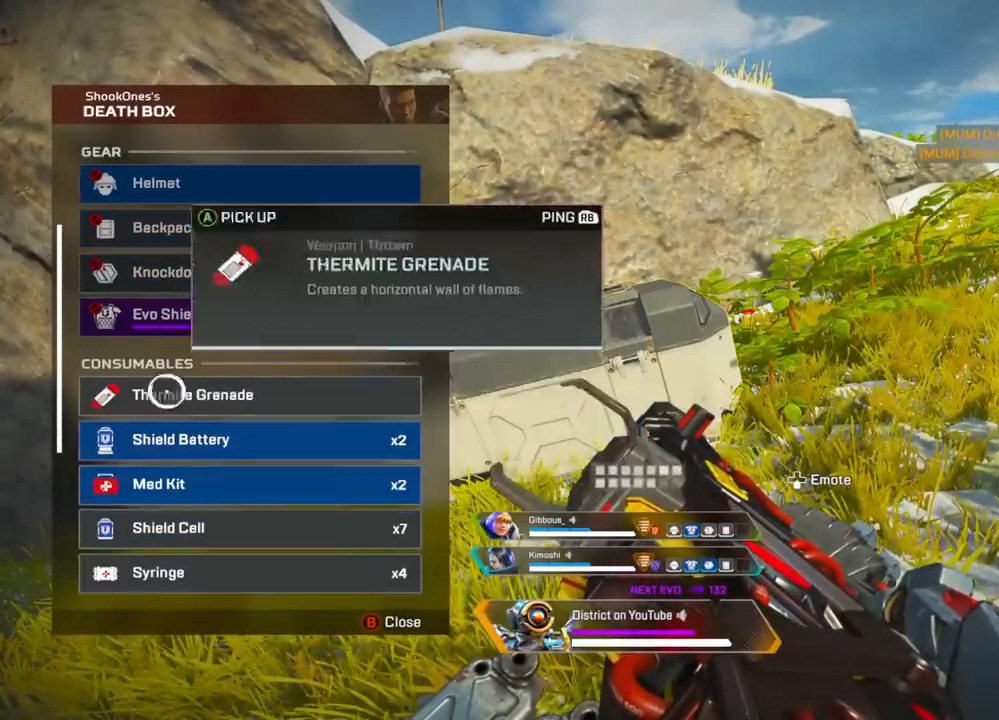
{"buttons": ["X"], "left_stick": "left", "right_stick": "left", "events": [[67, "A", "down"], [100, "left_stick", "center"], [217, "A", "up"], [250, "left_stick", "down-left"], [283, "B", "down"], [283, "Y", "up"], [350, "B", "up"], [400, "left_stick", "left"], [467, "X", "down"], [467, "right_stick", "left"]]}
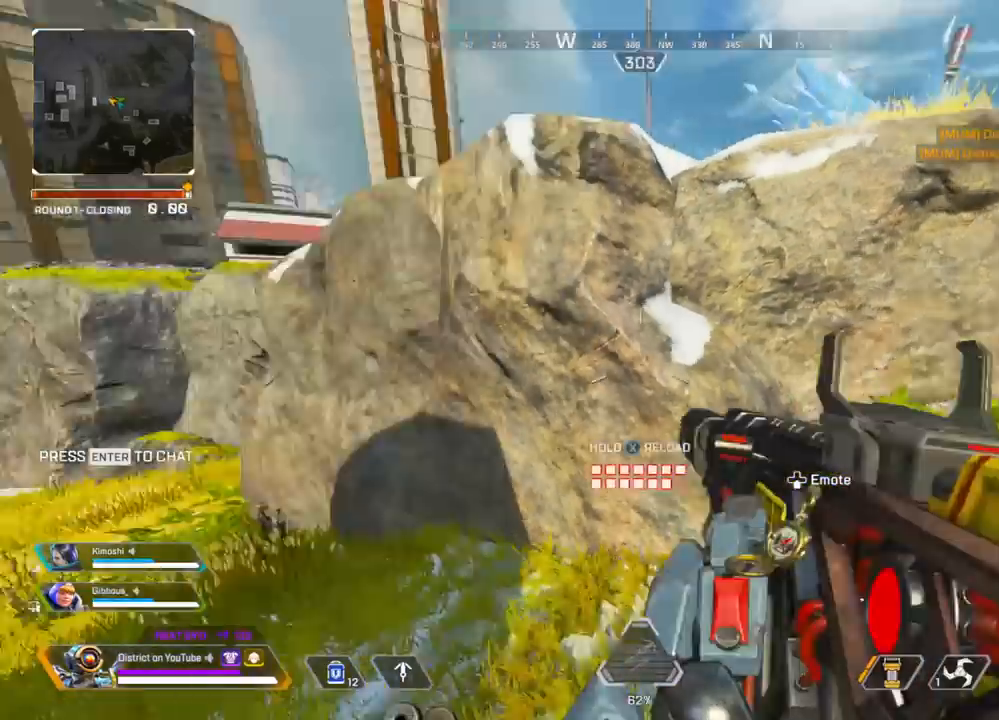
{"buttons": [], "left_stick": "up", "right_stick": "left", "events": [[83, "left_stick", "up"], [267, "X", "up"], [267, "right_stick", "center"], [500, "right_stick", "left"]]}
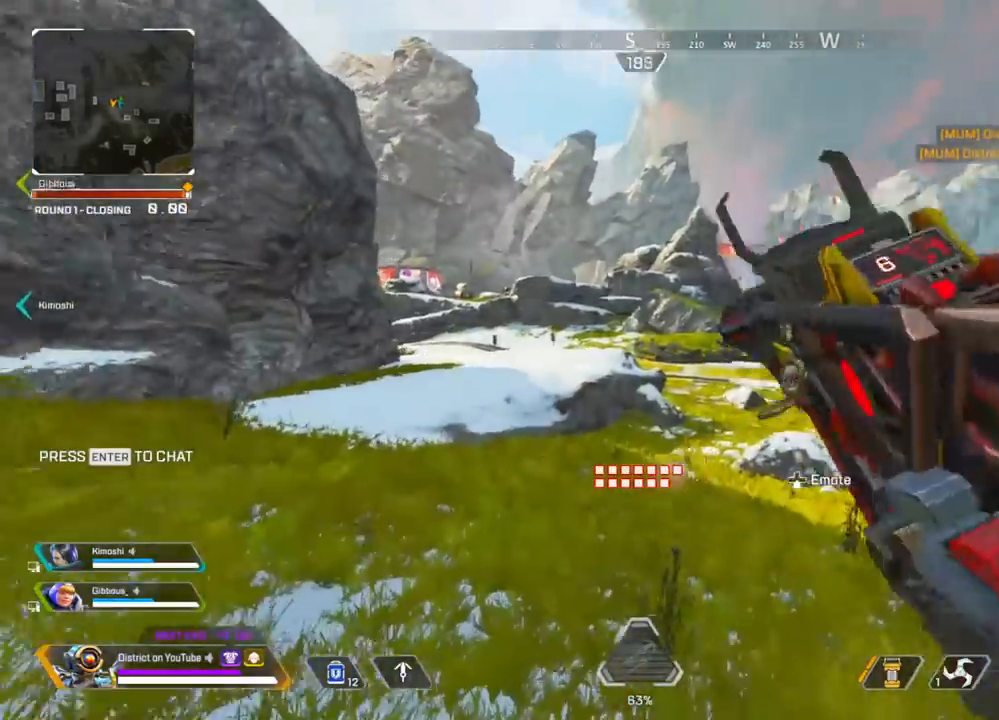
{"buttons": ["Y"], "left_stick": "up-left", "right_stick": "center", "events": [[100, "right_stick", "center"], [217, "Y", "down"], [433, "left_stick", "up-left"]]}
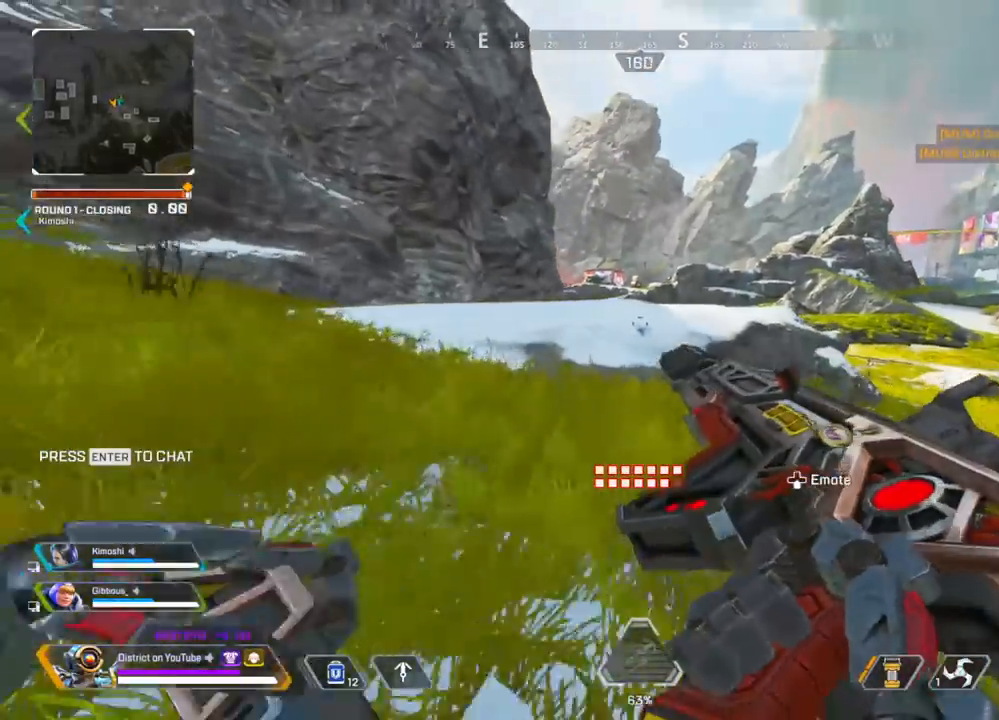
{"buttons": ["R3"], "left_stick": "up", "right_stick": "center", "events": [[33, "A", "down"], [33, "left_stick", "left"], [167, "A", "up"], [200, "Y", "up"], [333, "left_stick", "up"], [367, "R3", "down"]]}
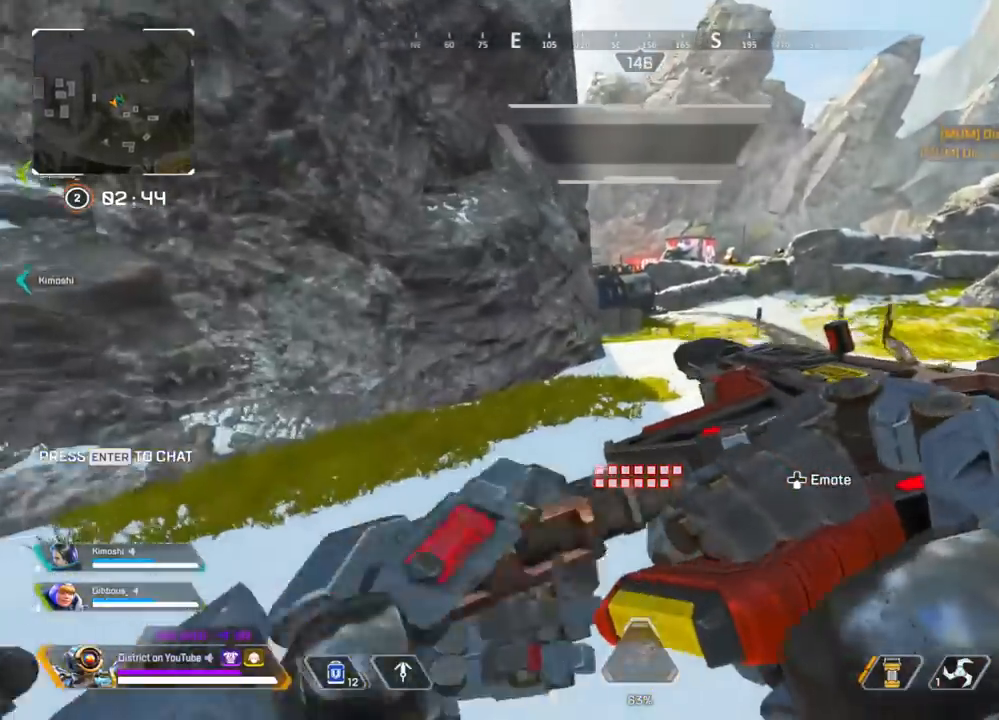
{"buttons": [], "left_stick": "up", "right_stick": "center", "events": [[167, "R3", "up"]]}
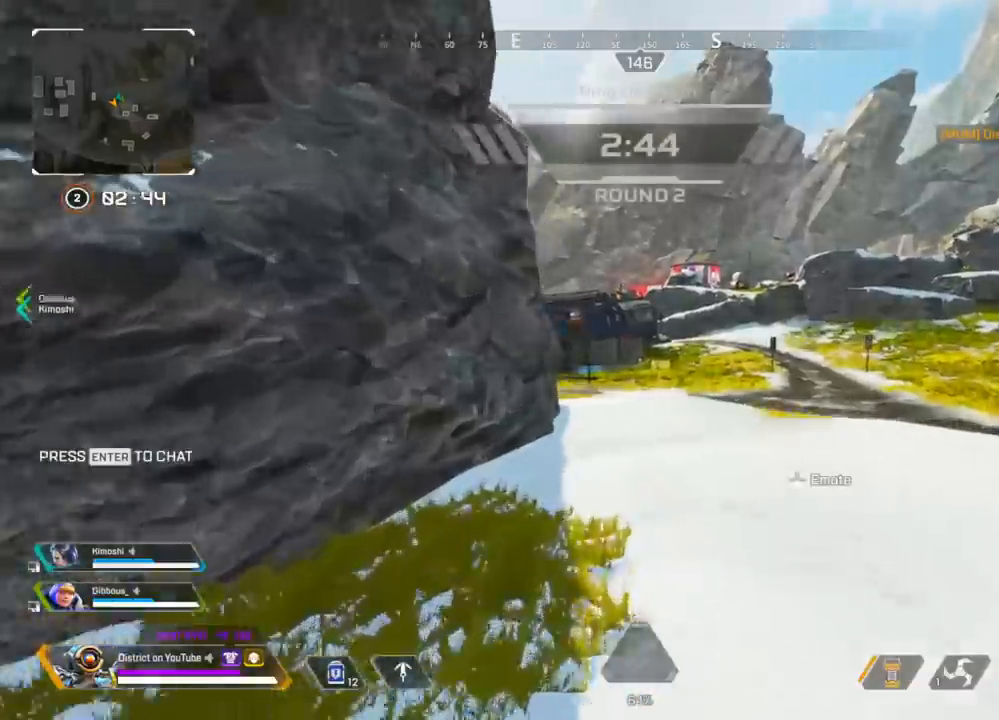
{"buttons": [], "left_stick": "up", "right_stick": "center", "events": []}
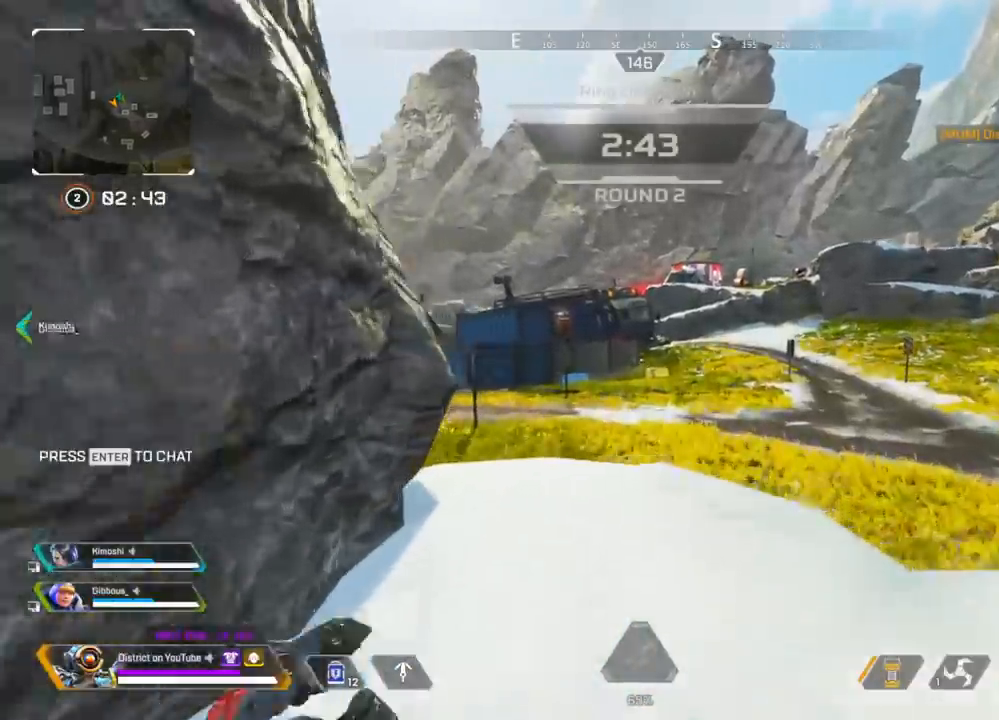
{"buttons": [], "left_stick": "up", "right_stick": "center", "events": []}
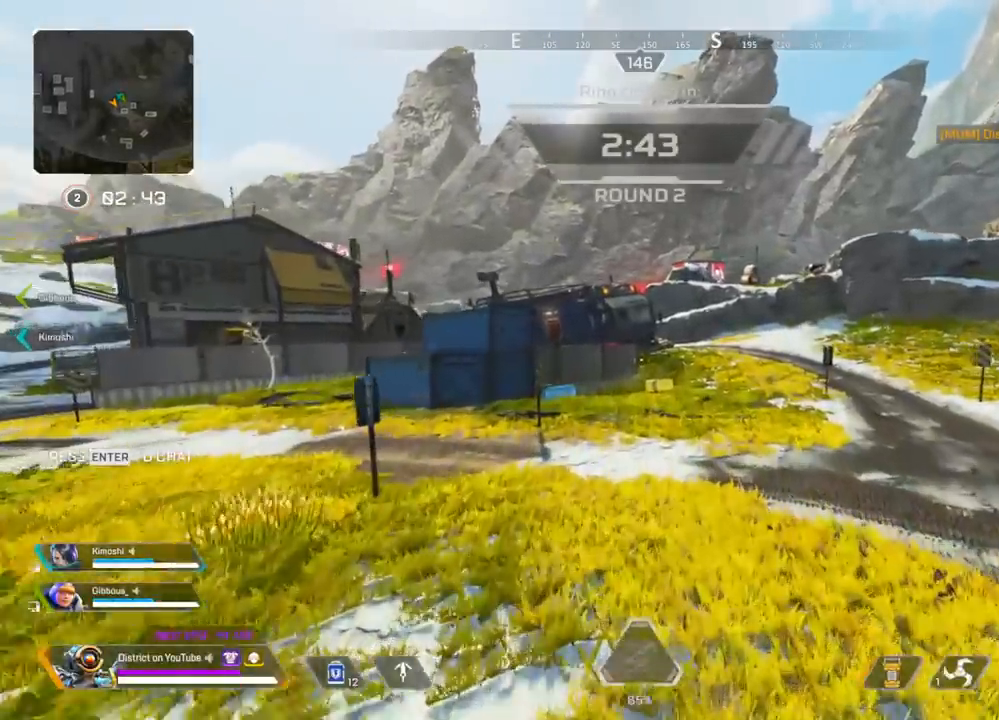
{"buttons": ["Y"], "left_stick": "up-right", "right_stick": "center", "events": [[100, "Y", "down"], [483, "left_stick", "up-right"]]}
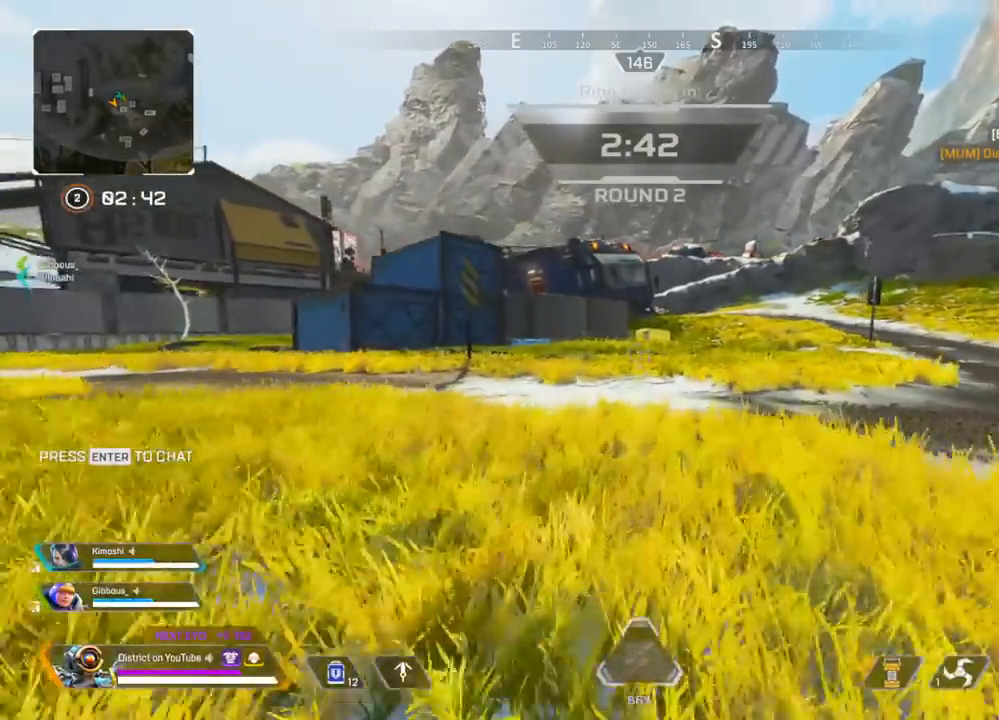
{"buttons": ["Y"], "left_stick": "up-right", "right_stick": "center", "events": []}
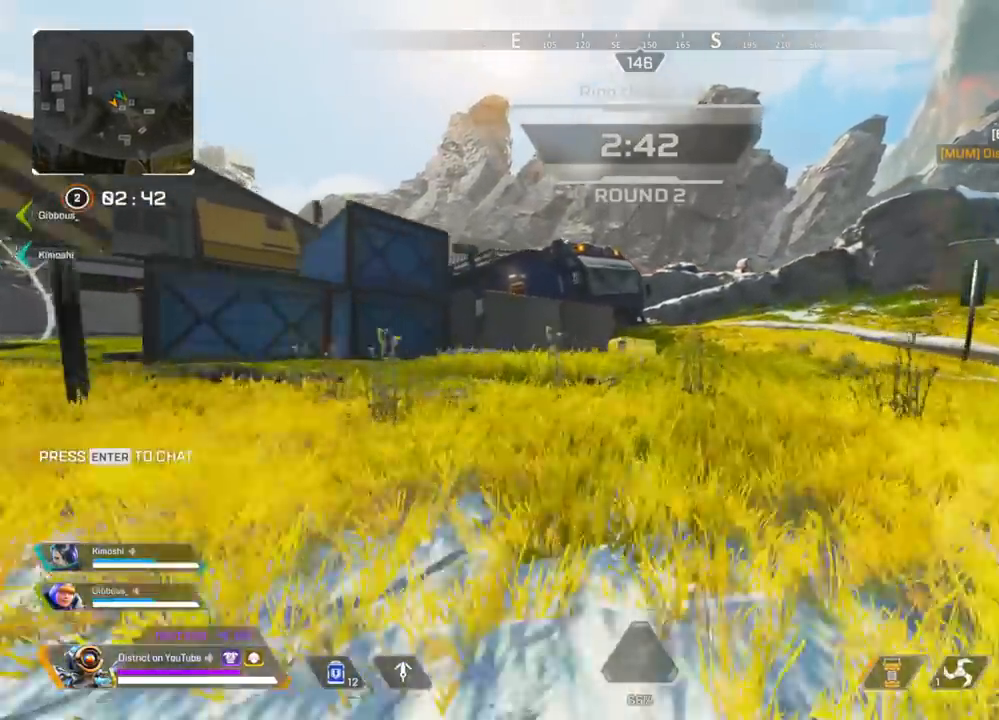
{"buttons": ["DPAD_LEFT"], "left_stick": "up-right", "right_stick": "center", "events": [[50, "A", "down"], [200, "A", "up"], [300, "Y", "up"], [417, "DPAD_LEFT", "down"]]}
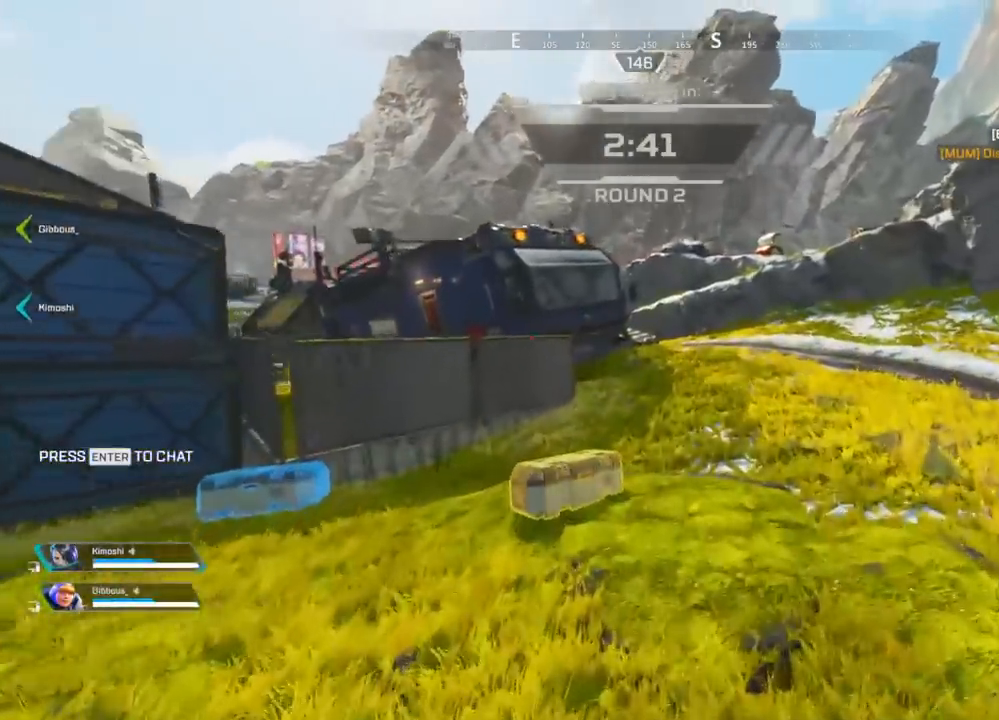
{"buttons": [], "left_stick": "up", "right_stick": "center", "events": [[17, "DPAD_LEFT", "up"], [200, "left_stick", "up"]]}
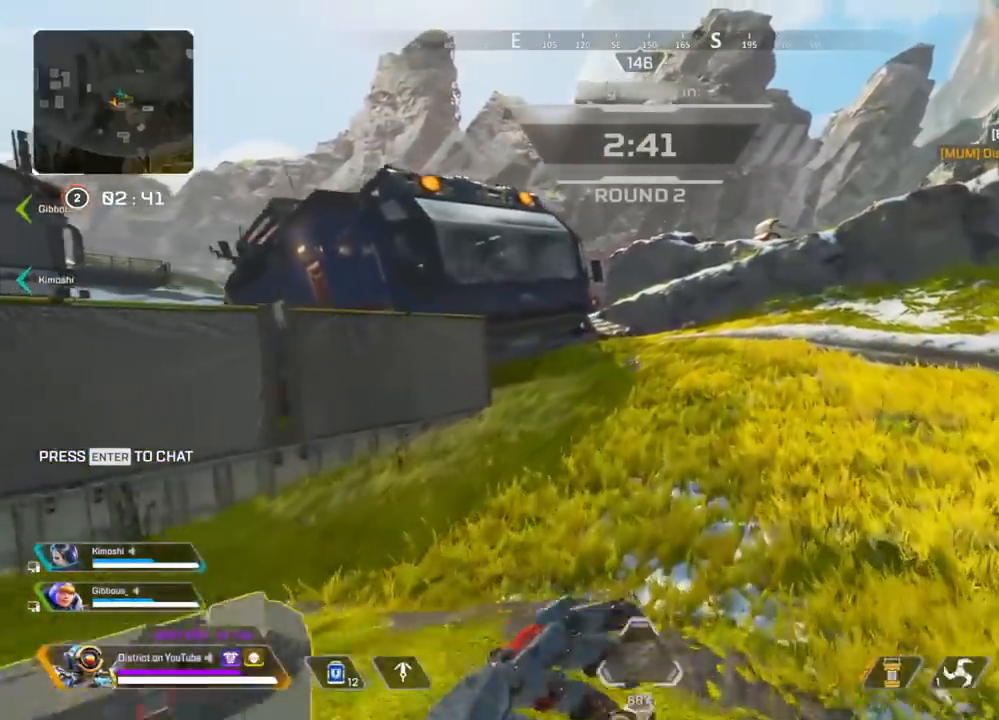
{"buttons": [], "left_stick": "up", "right_stick": "center", "events": []}
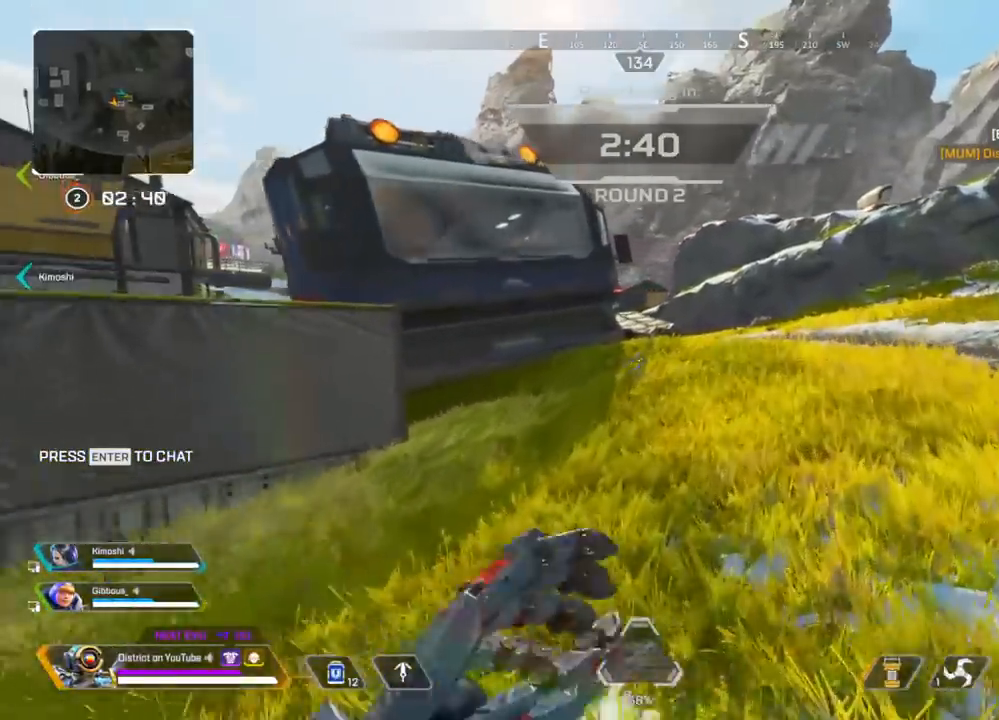
{"buttons": [], "left_stick": "up", "right_stick": "center", "events": []}
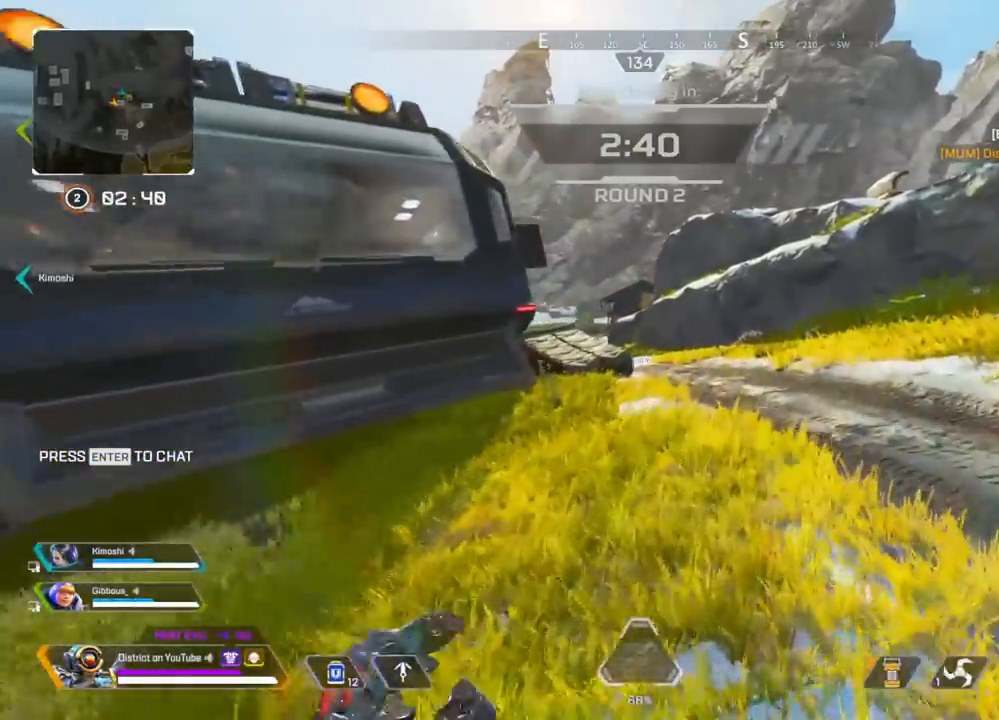
{"buttons": [], "left_stick": "up", "right_stick": "center", "events": []}
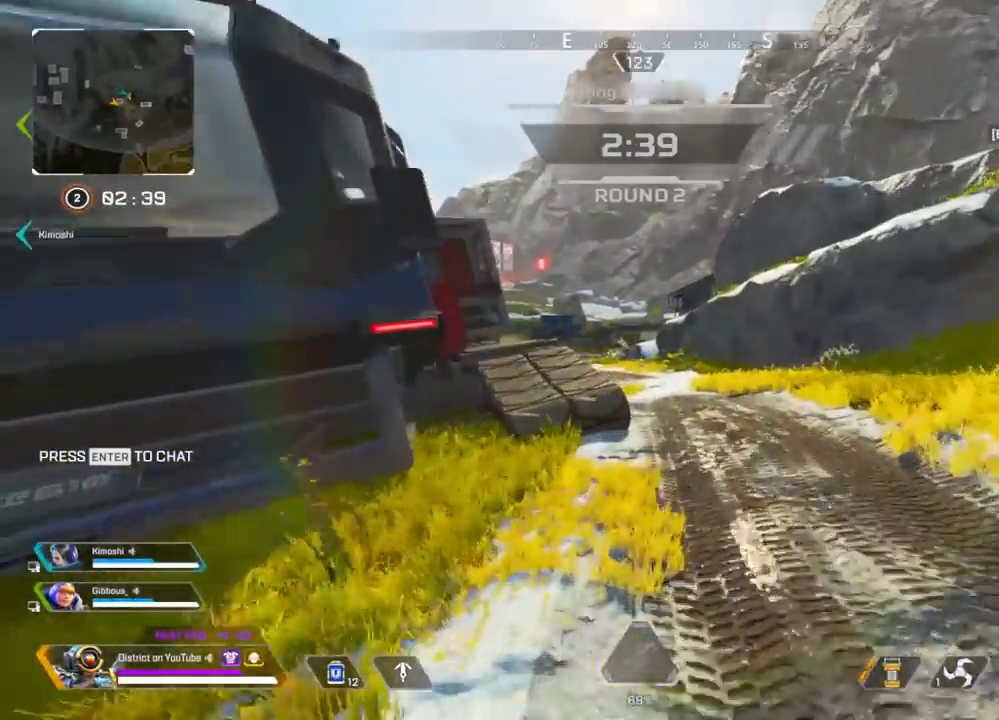
{"buttons": ["A", "Y"], "left_stick": "left", "right_stick": "center", "events": [[183, "Y", "down"], [417, "A", "down"], [433, "left_stick", "left"]]}
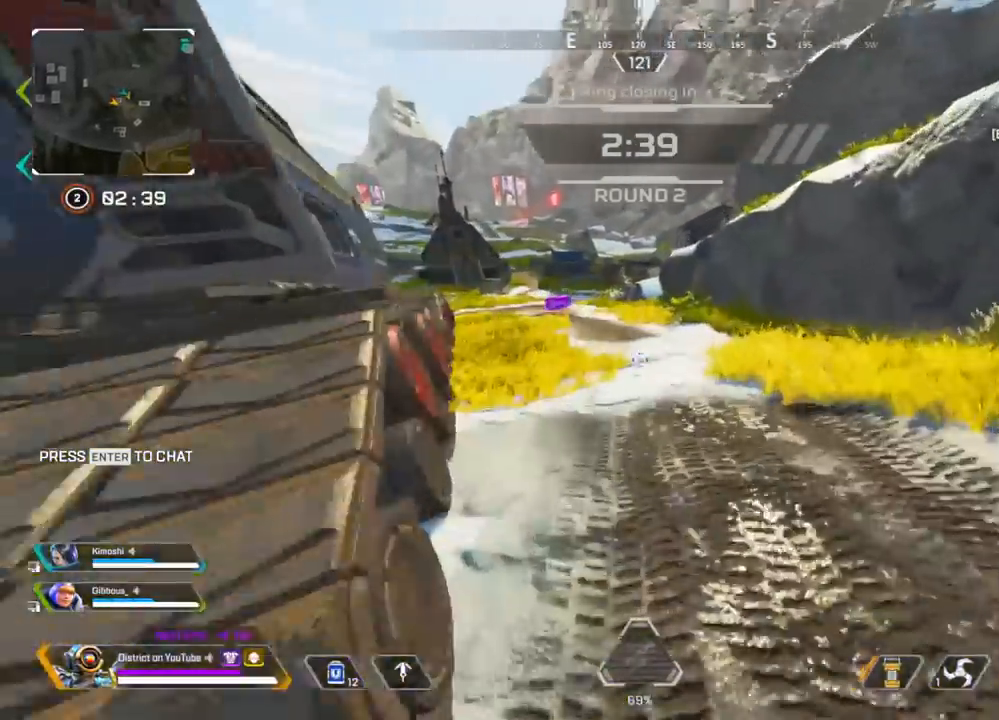
{"buttons": [], "left_stick": "up", "right_stick": "center", "events": [[50, "A", "up"], [217, "Y", "up"], [217, "left_stick", "up"], [267, "left_stick", "right"], [467, "left_stick", "up"]]}
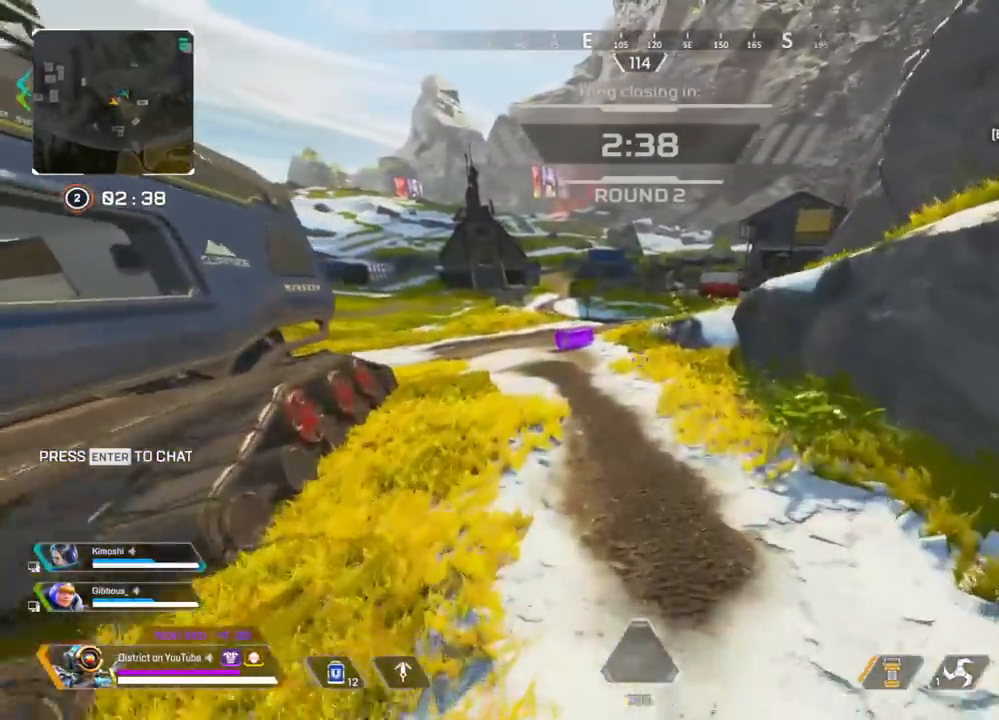
{"buttons": [], "left_stick": "center", "right_stick": "center", "events": [[300, "A", "down"], [417, "A", "up"], [450, "left_stick", "center"]]}
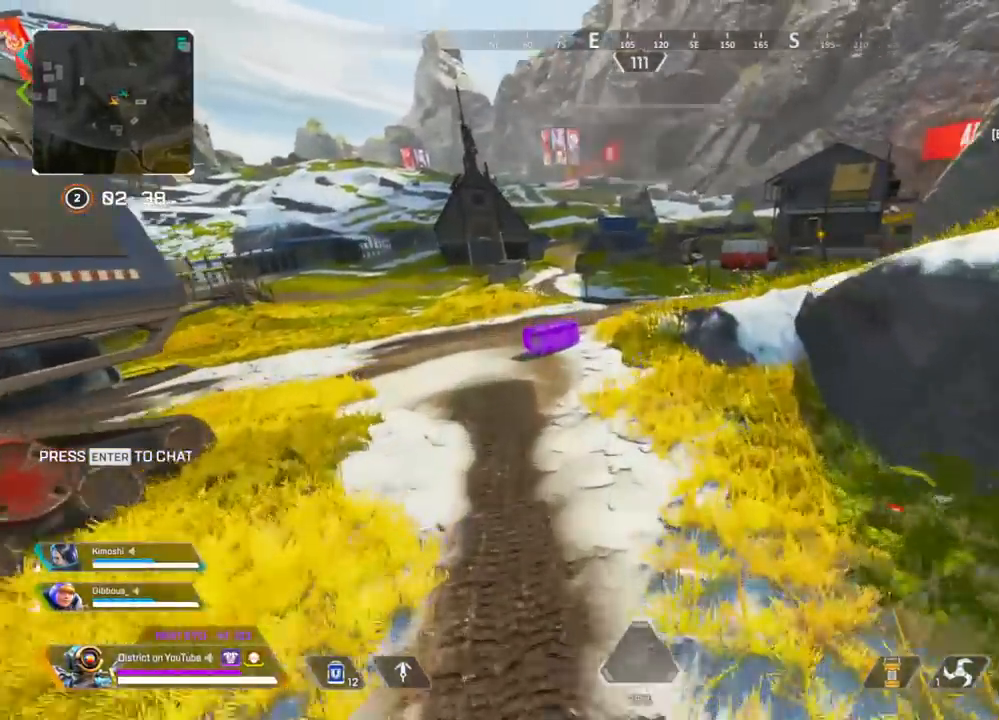
{"buttons": [], "left_stick": "up", "right_stick": "center", "events": [[183, "left_stick", "up"]]}
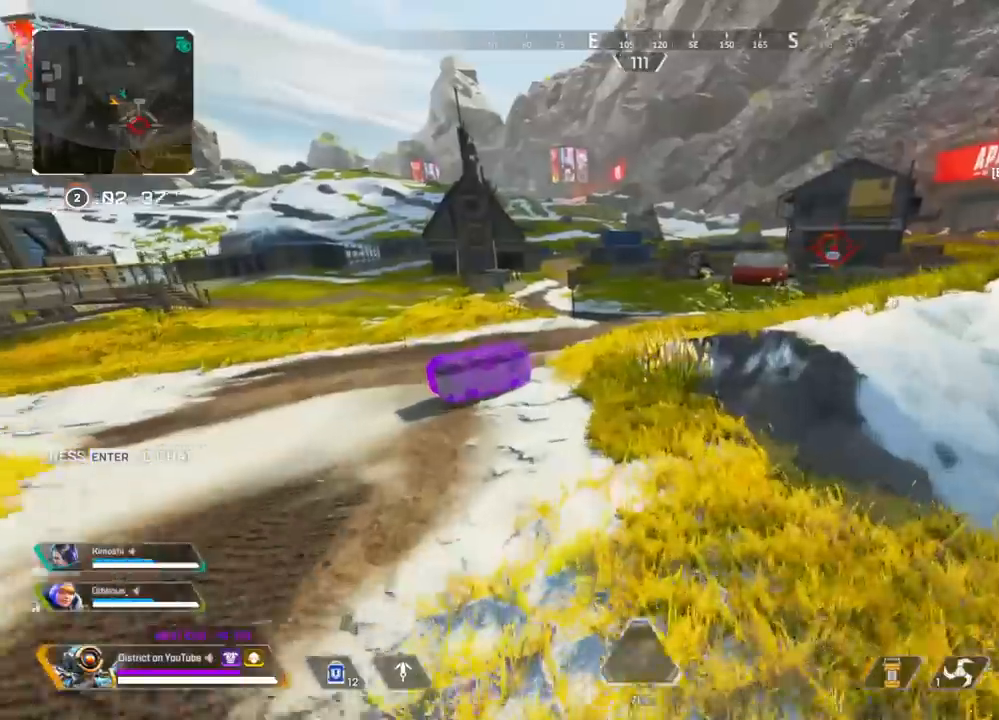
{"buttons": [], "left_stick": "left", "right_stick": "center", "events": [[333, "A", "down"], [400, "left_stick", "left"], [450, "A", "up"]]}
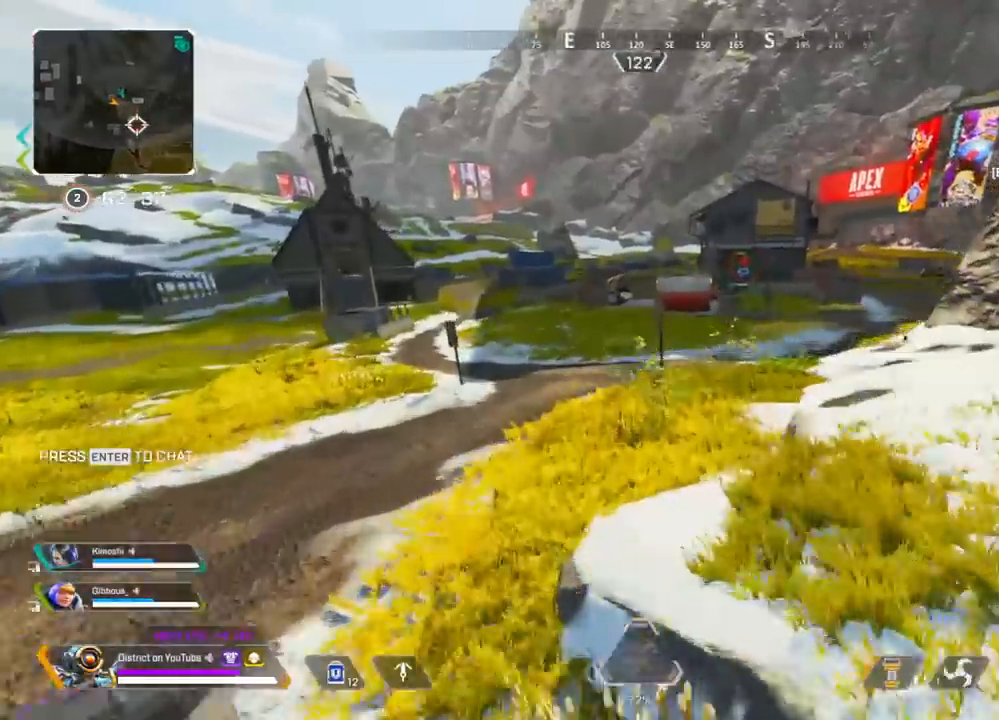
{"buttons": [], "left_stick": "up-left", "right_stick": "center", "events": [[117, "left_stick", "up"], [200, "left_stick", "right"], [317, "left_stick", "up"], [350, "R3", "down"], [433, "left_stick", "up-left"], [450, "R3", "up"]]}
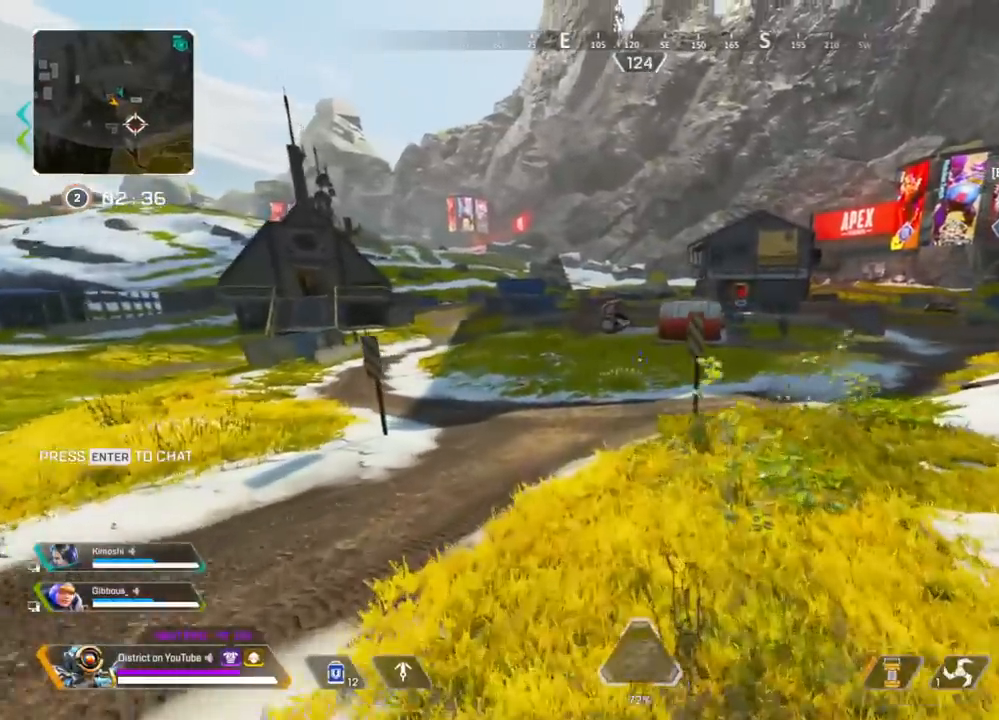
{"buttons": ["X"], "left_stick": "up-left", "right_stick": "center", "events": [[133, "X", "down"]]}
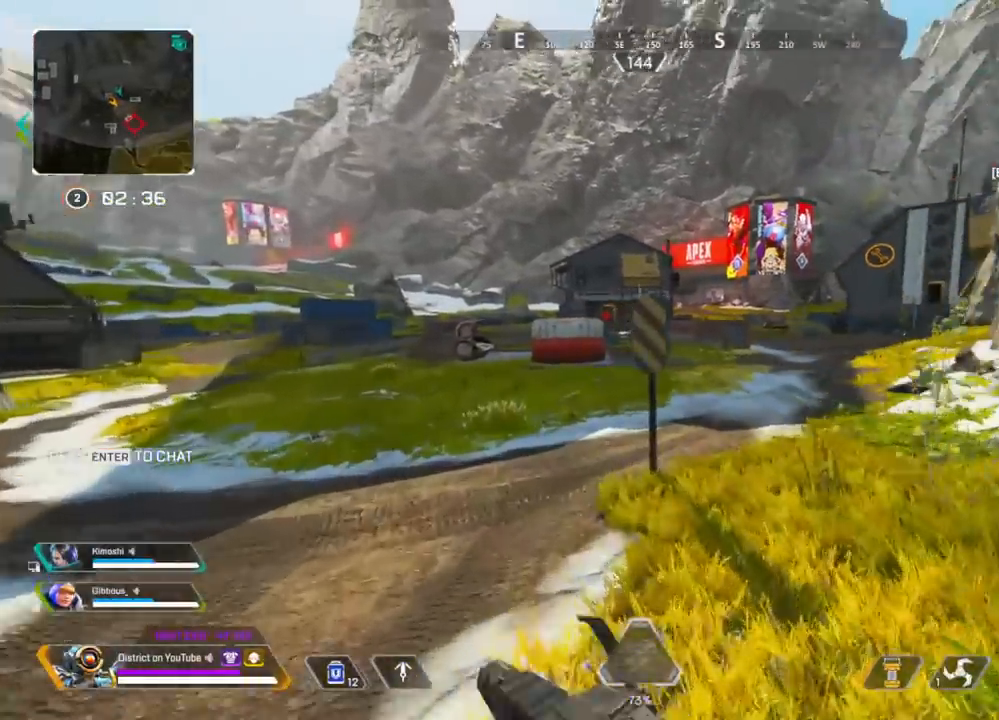
{"buttons": ["Y"], "left_stick": "up-left", "right_stick": "center", "events": [[167, "X", "up"], [450, "Y", "down"]]}
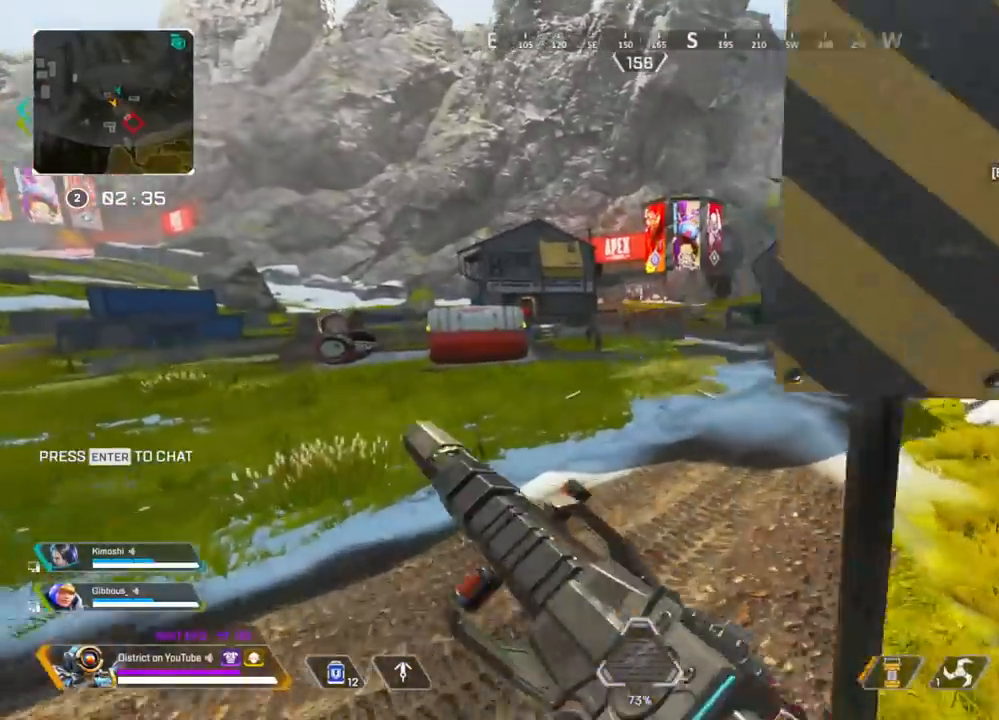
{"buttons": ["Y"], "left_stick": "up", "right_stick": "center", "events": [[183, "L3", "down"], [183, "left_stick", "up"], [217, "A", "down"], [367, "A", "up"], [367, "L3", "up"], [367, "R3", "down"], [467, "R3", "up"]]}
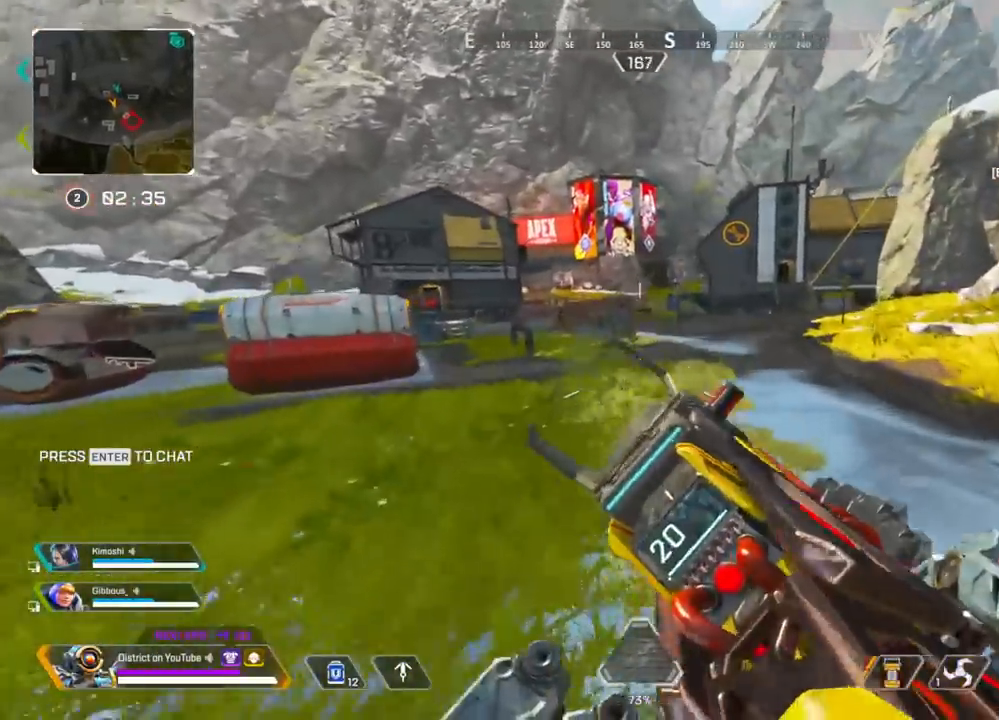
{"buttons": ["X"], "left_stick": "up-left", "right_stick": "center", "events": [[17, "Y", "up"], [33, "left_stick", "right"], [200, "left_stick", "up"], [317, "X", "down"], [367, "right_stick", "left"], [433, "left_stick", "up-left"], [433, "right_stick", "center"]]}